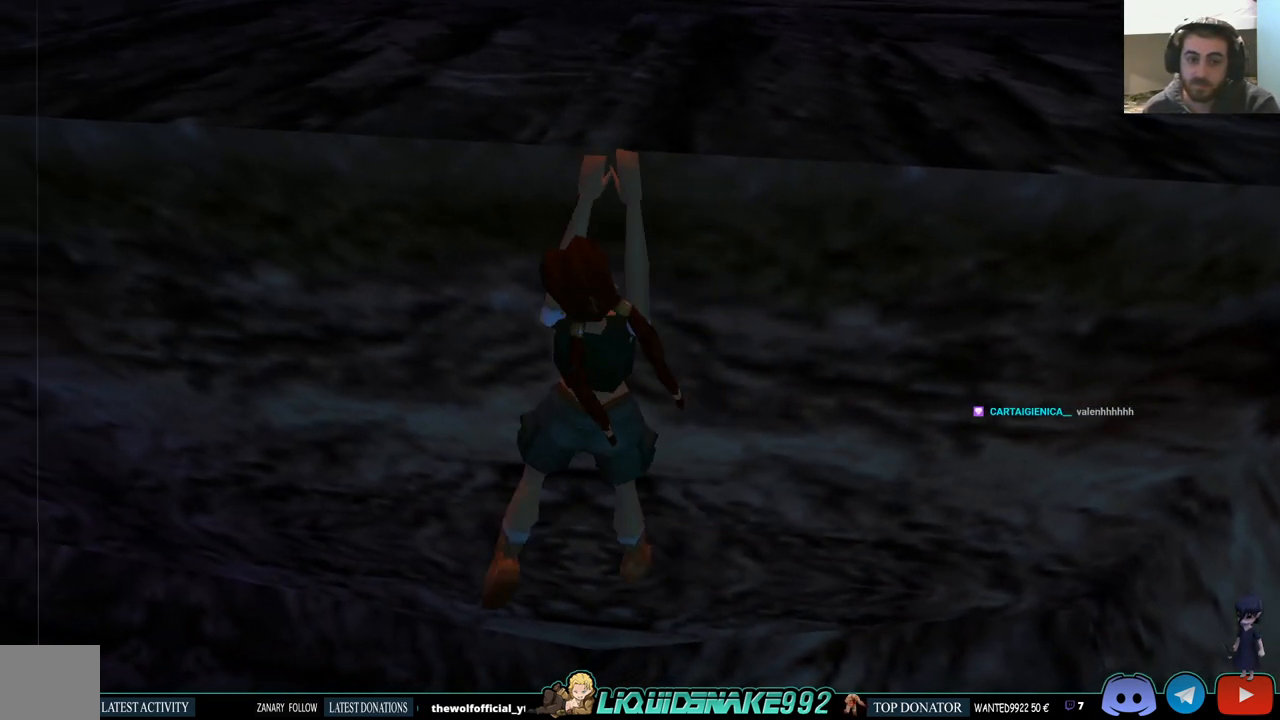
Gameplay with a controller (PlayStation layout); each line is a JSON object with the inputs held at the frame after it. "events" lists button and stick changes between this image and that frame as [ms after this image, input, new state], when the widget could be followed in between.
{"buttons": ["CROSS", "DPAD_LEFT"], "left_stick": "center", "right_stick": "center", "events": []}
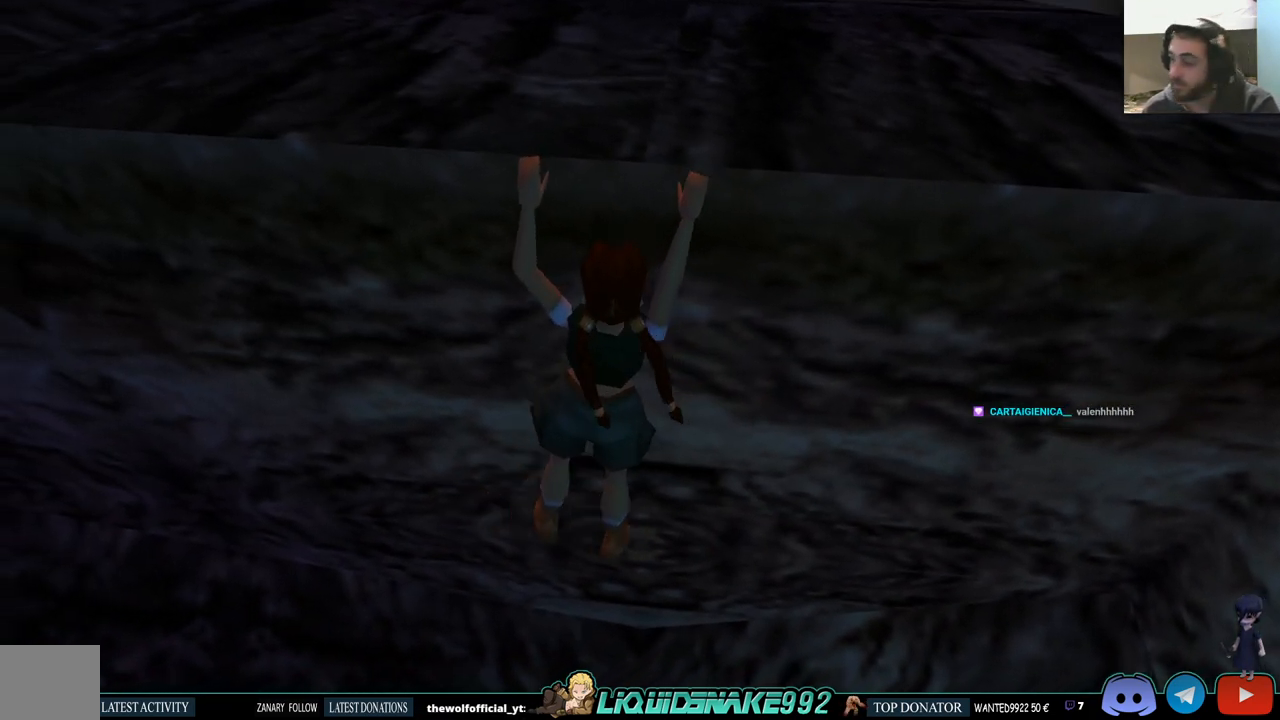
{"buttons": ["CROSS", "DPAD_LEFT"], "left_stick": "center", "right_stick": "center", "events": []}
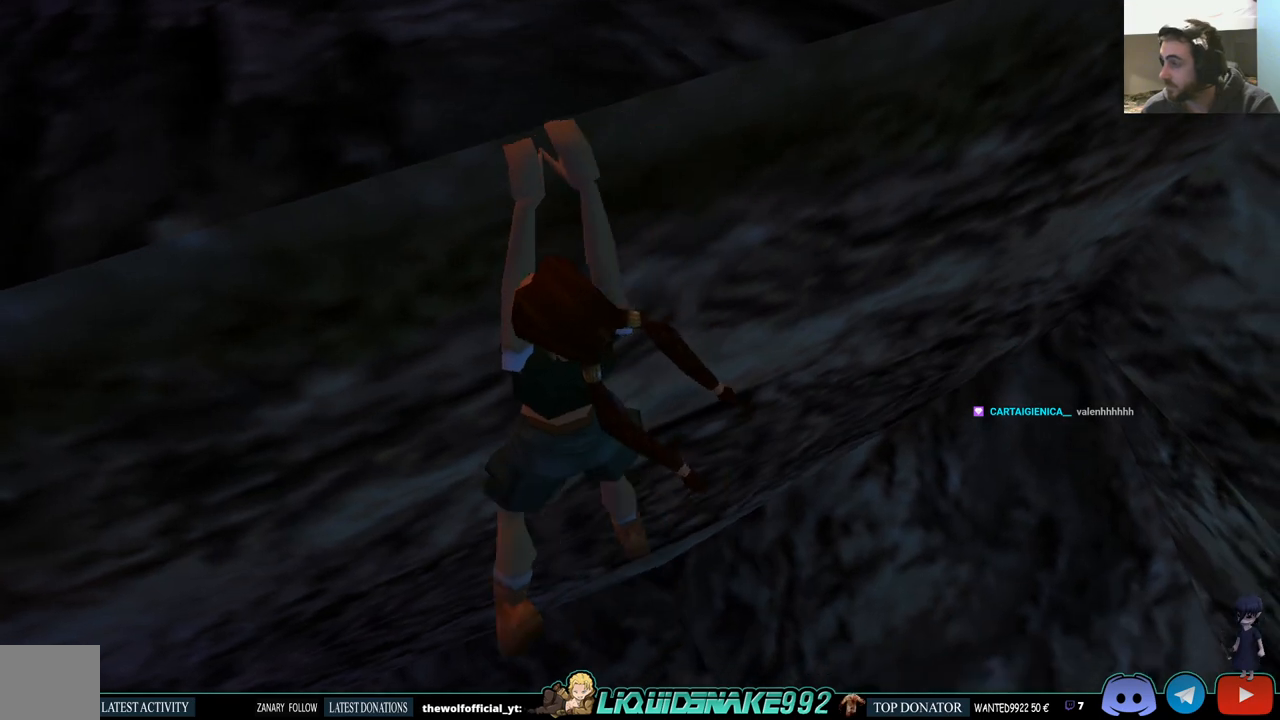
{"buttons": ["CROSS", "DPAD_LEFT"], "left_stick": "center", "right_stick": "center", "events": []}
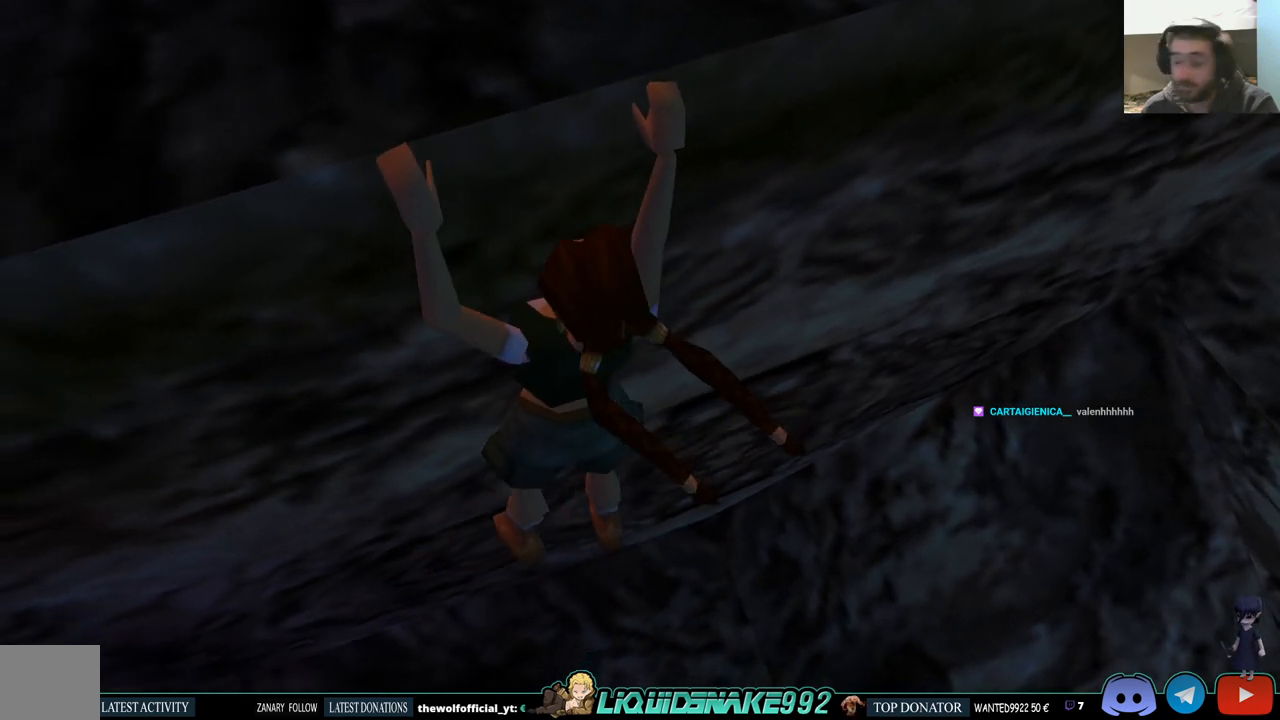
{"buttons": ["CROSS", "DPAD_LEFT"], "left_stick": "center", "right_stick": "center", "events": []}
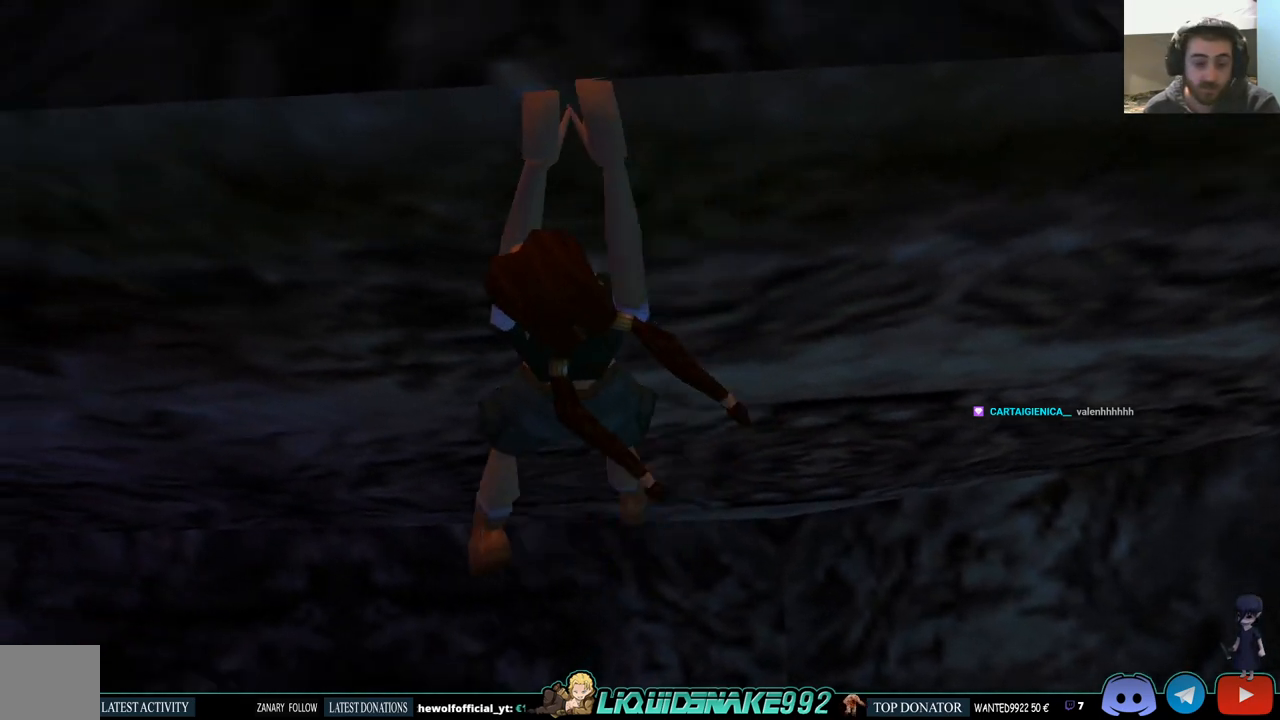
{"buttons": ["CROSS", "DPAD_LEFT"], "left_stick": "center", "right_stick": "center", "events": []}
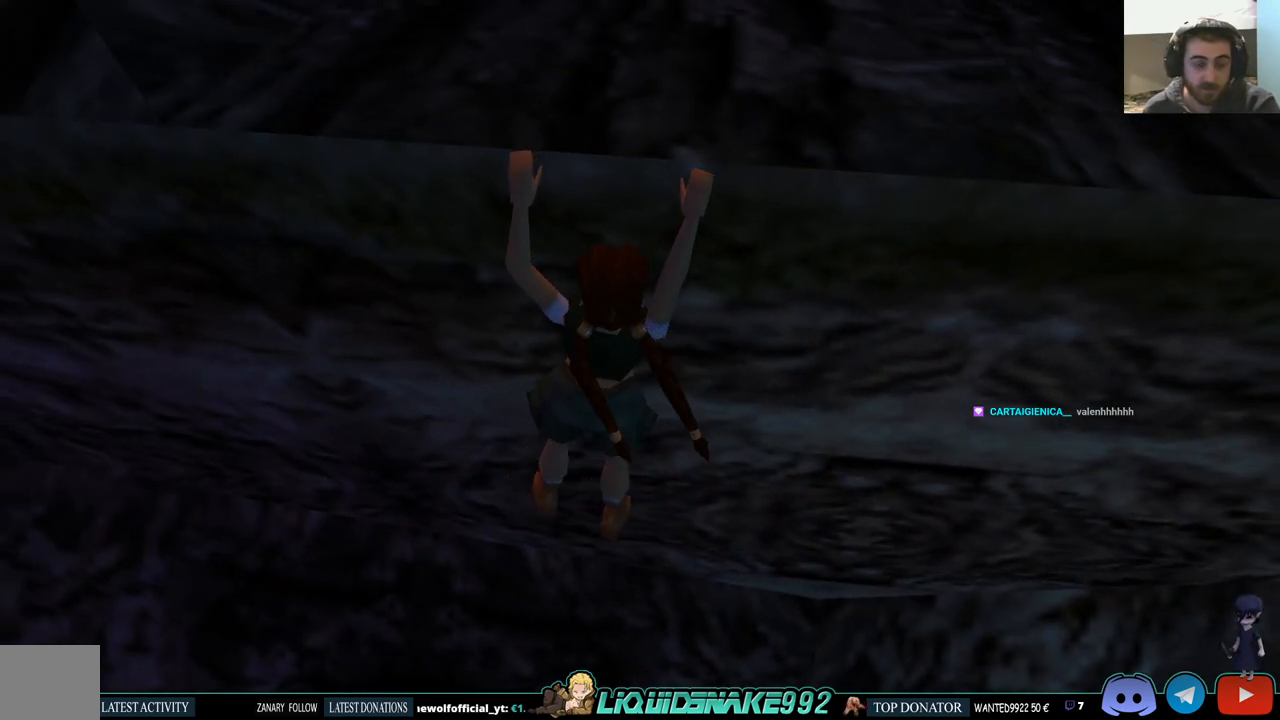
{"buttons": ["CROSS", "DPAD_LEFT"], "left_stick": "center", "right_stick": "center", "events": []}
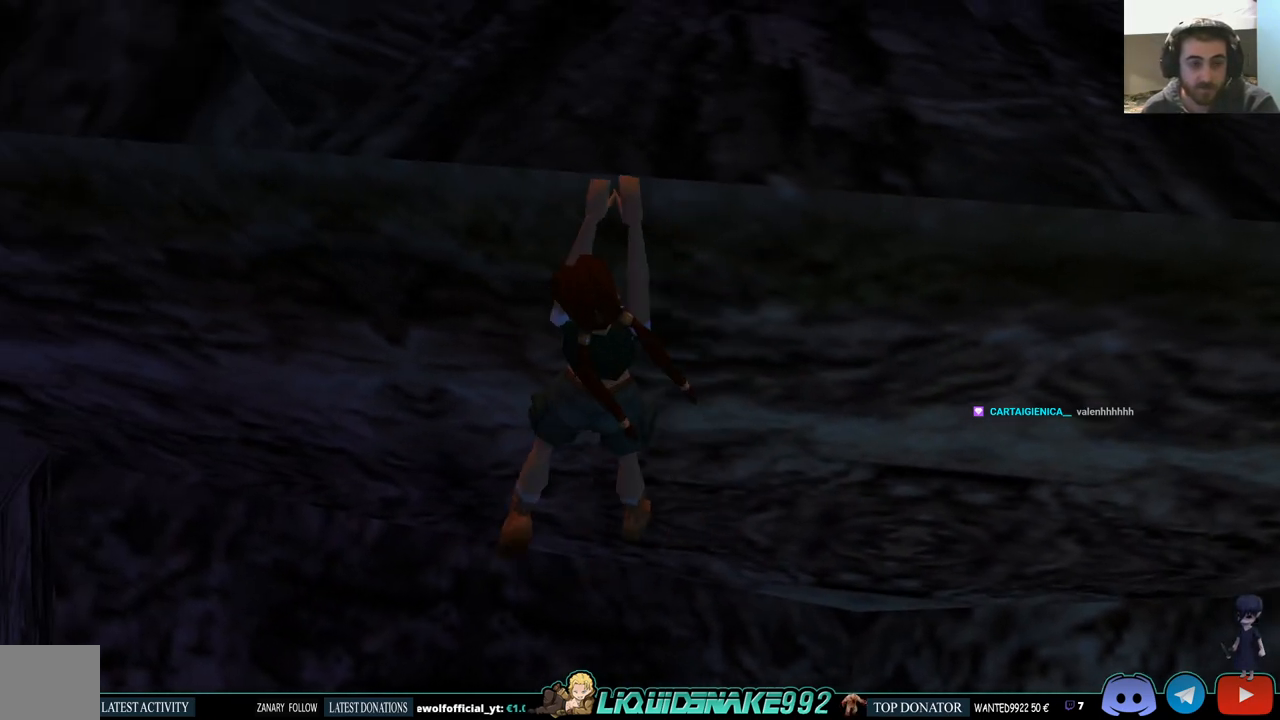
{"buttons": ["CROSS", "DPAD_LEFT"], "left_stick": "center", "right_stick": "center", "events": []}
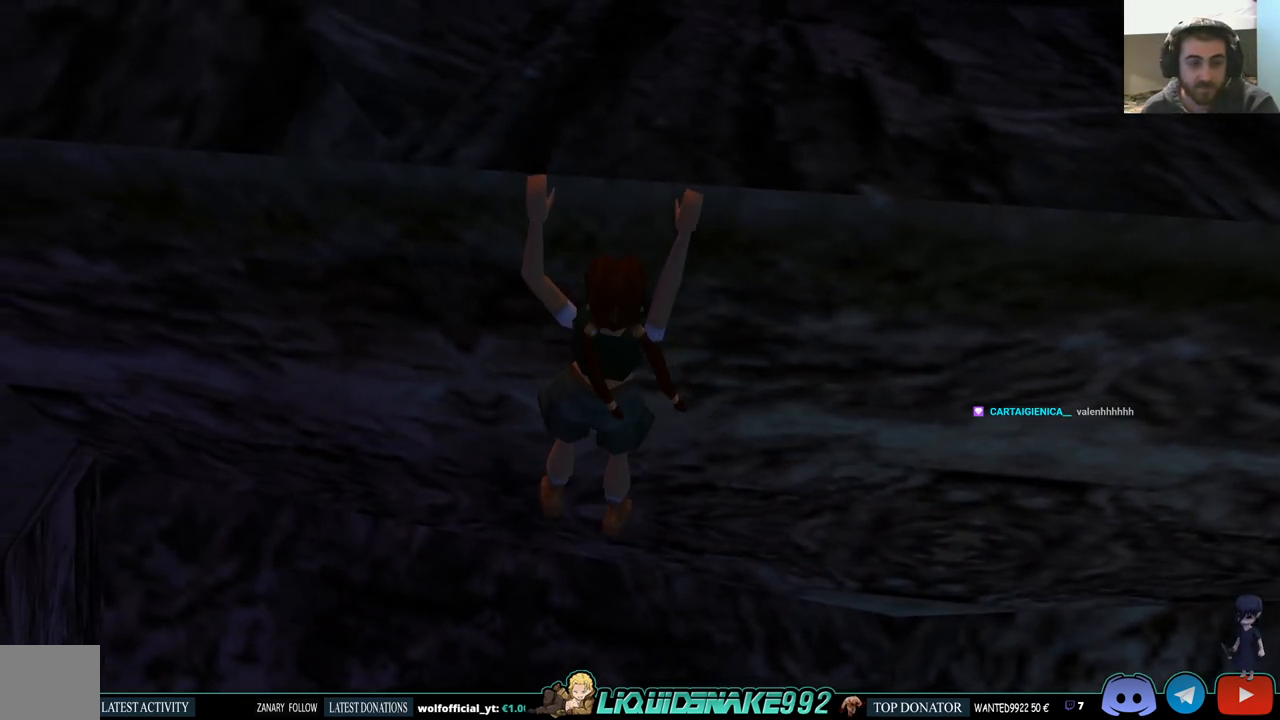
{"buttons": ["CROSS", "DPAD_LEFT"], "left_stick": "center", "right_stick": "center", "events": []}
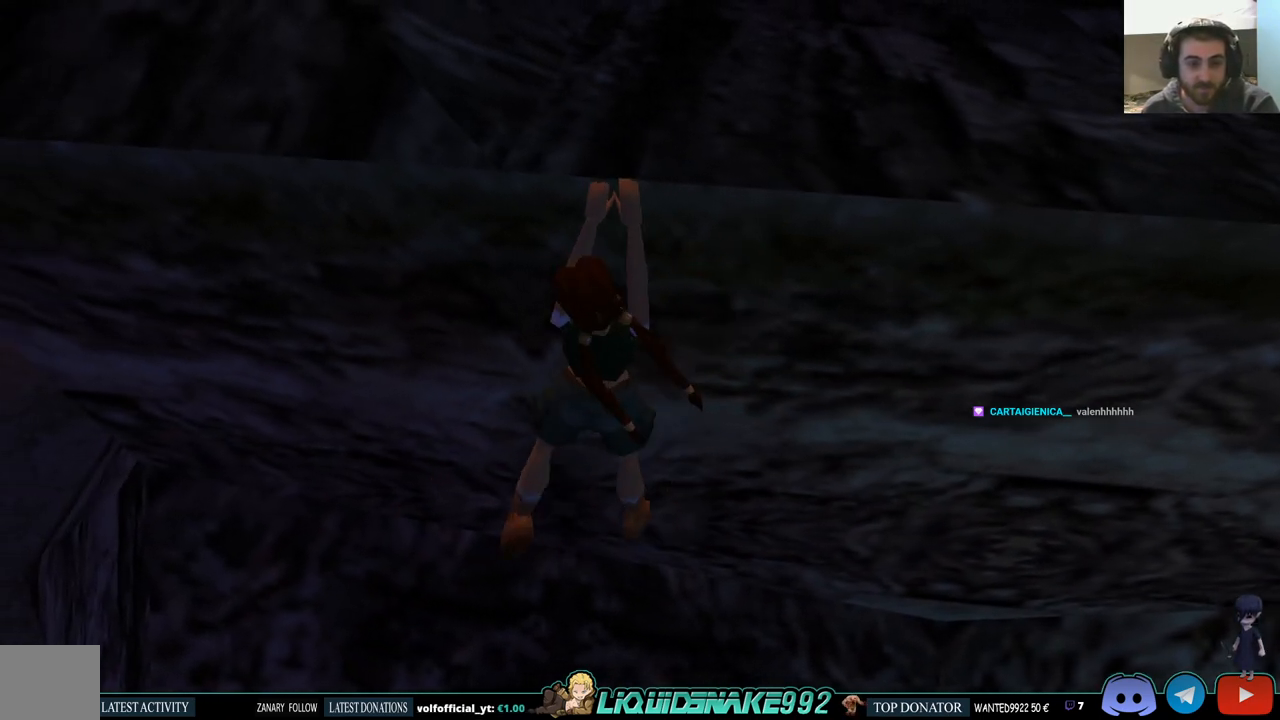
{"buttons": ["CROSS", "DPAD_UP"], "left_stick": "center", "right_stick": "center", "events": [[17, "DPAD_LEFT", "up"], [267, "DPAD_UP", "down"]]}
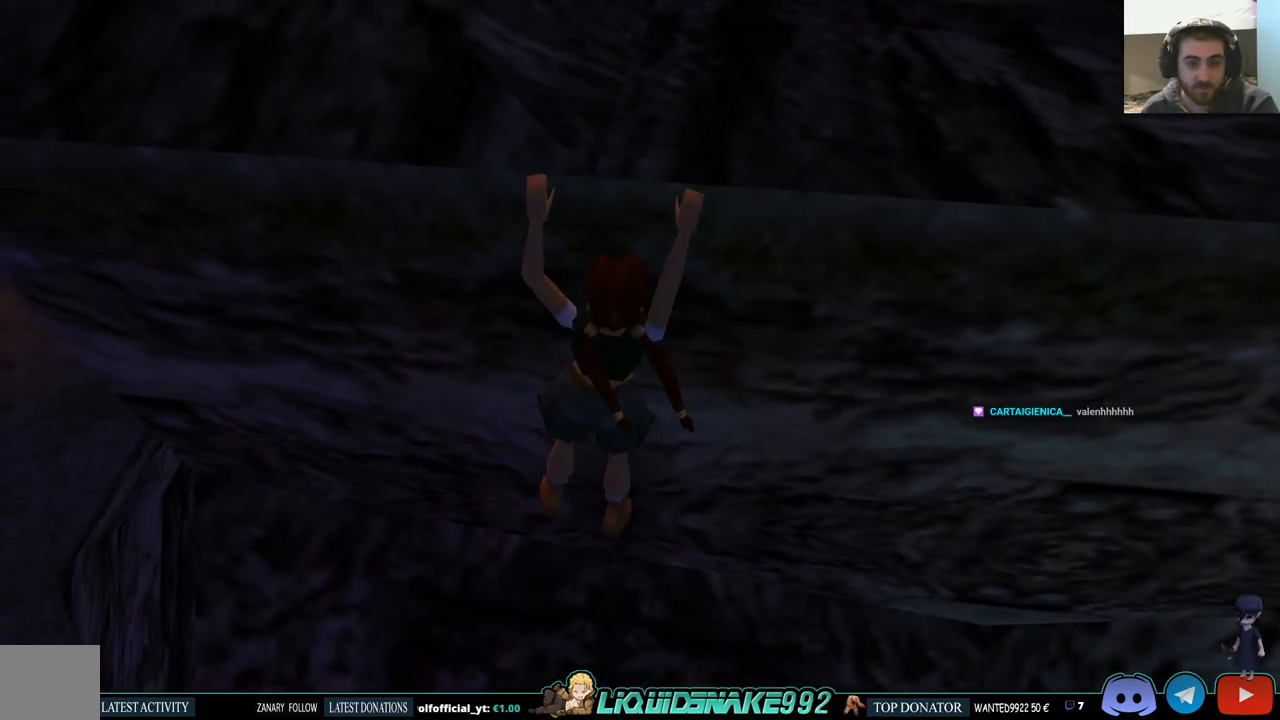
{"buttons": ["CROSS", "L1"], "left_stick": "center", "right_stick": "center", "events": [[433, "DPAD_UP", "up"], [483, "L1", "down"]]}
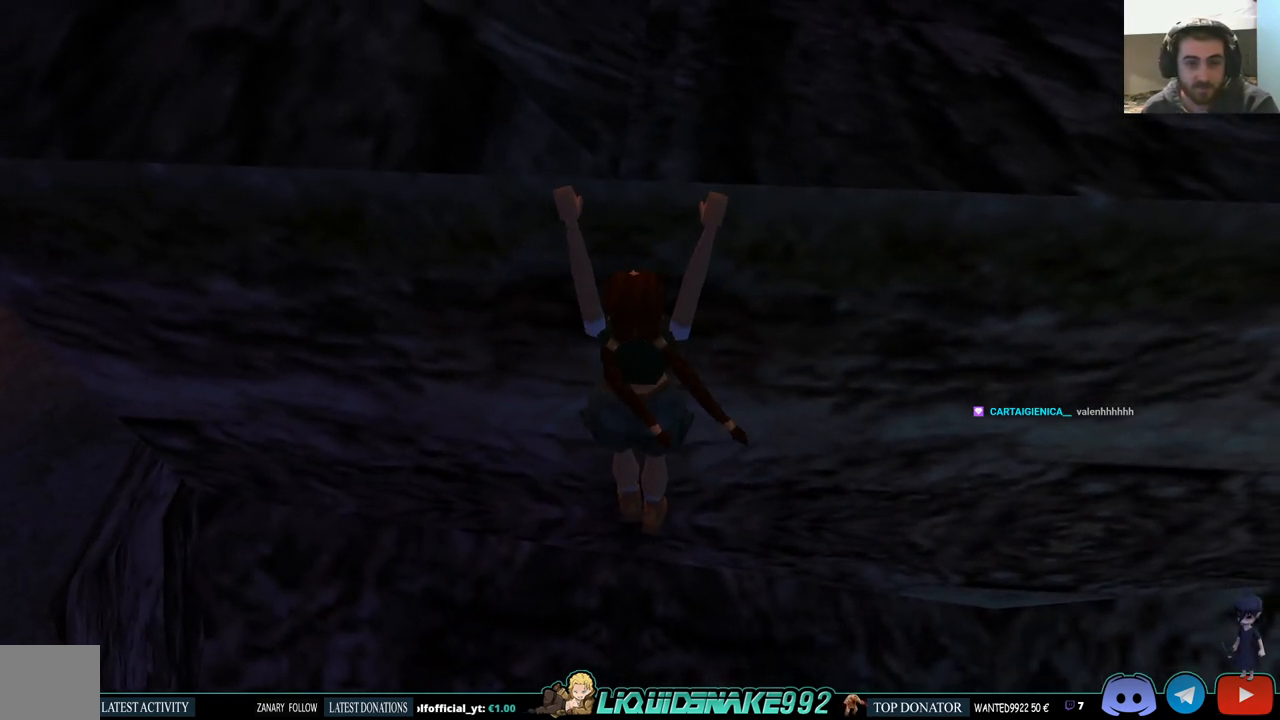
{"buttons": ["CROSS", "L1"], "left_stick": "center", "right_stick": "center", "events": []}
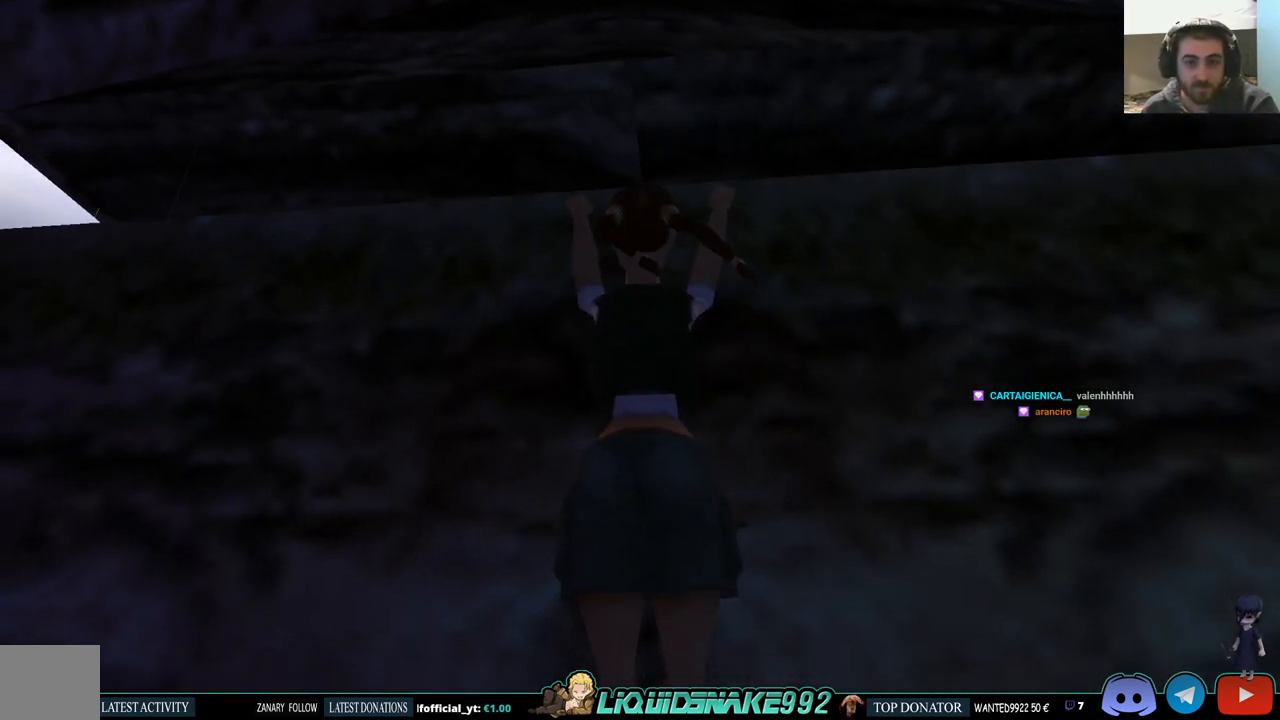
{"buttons": ["CROSS", "DPAD_LEFT"], "left_stick": "center", "right_stick": "center", "events": [[233, "L1", "up"], [283, "DPAD_LEFT", "down"]]}
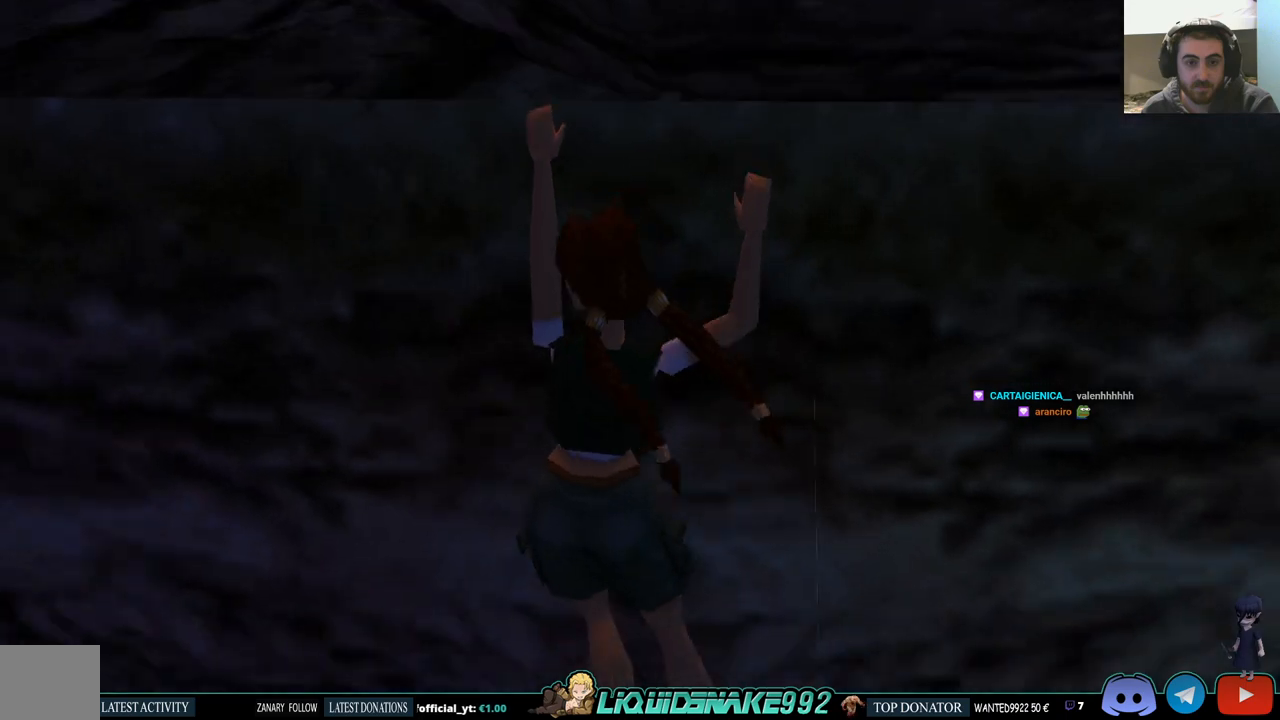
{"buttons": ["CROSS", "DPAD_LEFT"], "left_stick": "center", "right_stick": "center", "events": []}
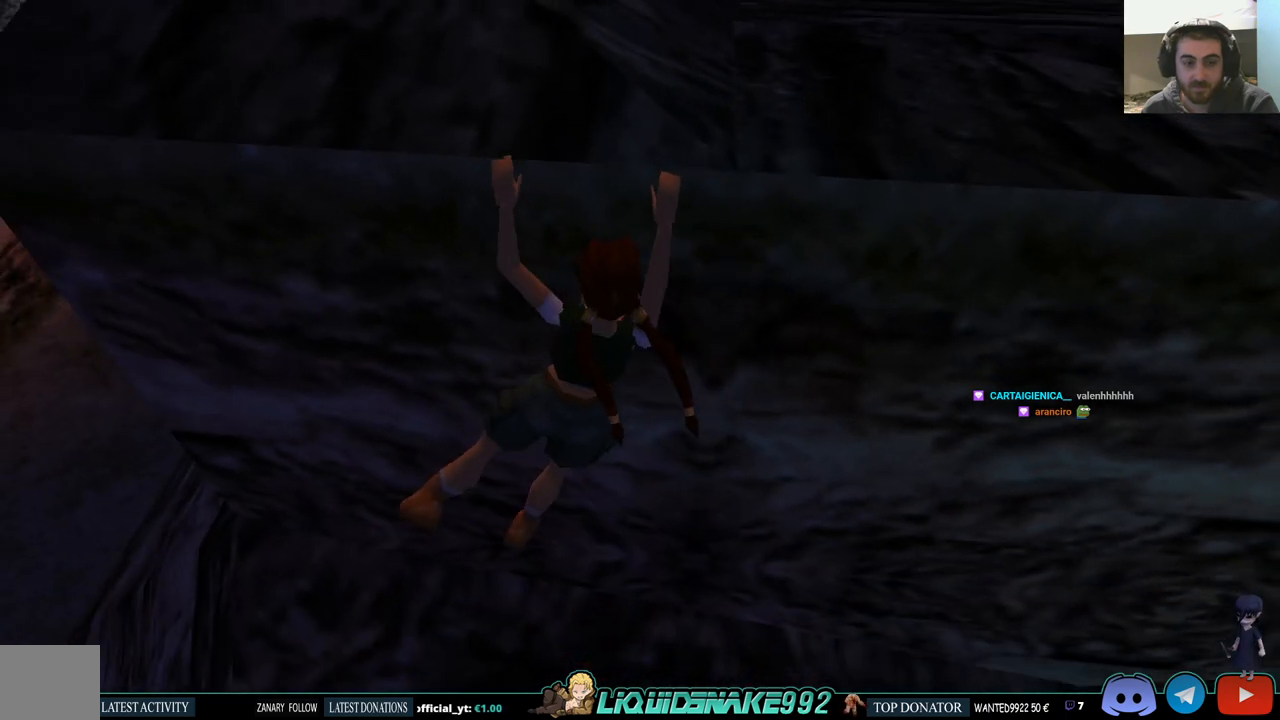
{"buttons": ["CROSS", "DPAD_LEFT"], "left_stick": "center", "right_stick": "center", "events": []}
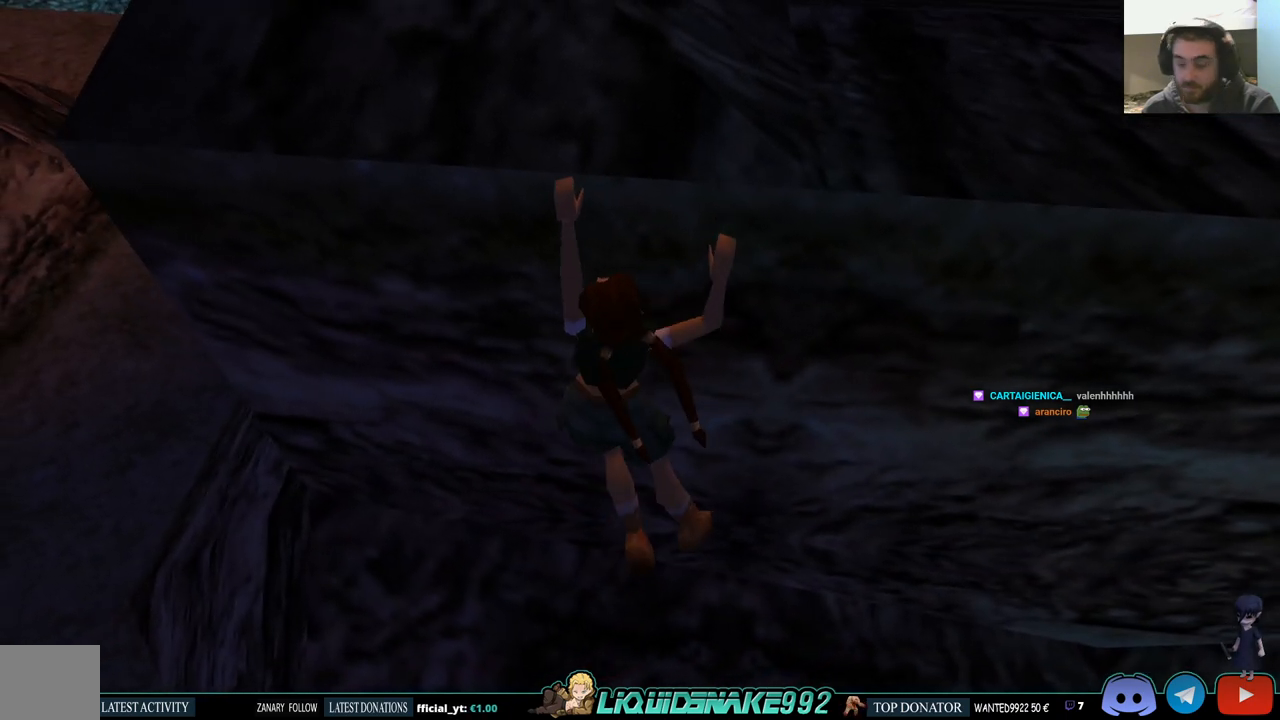
{"buttons": ["CROSS", "DPAD_LEFT"], "left_stick": "center", "right_stick": "center", "events": []}
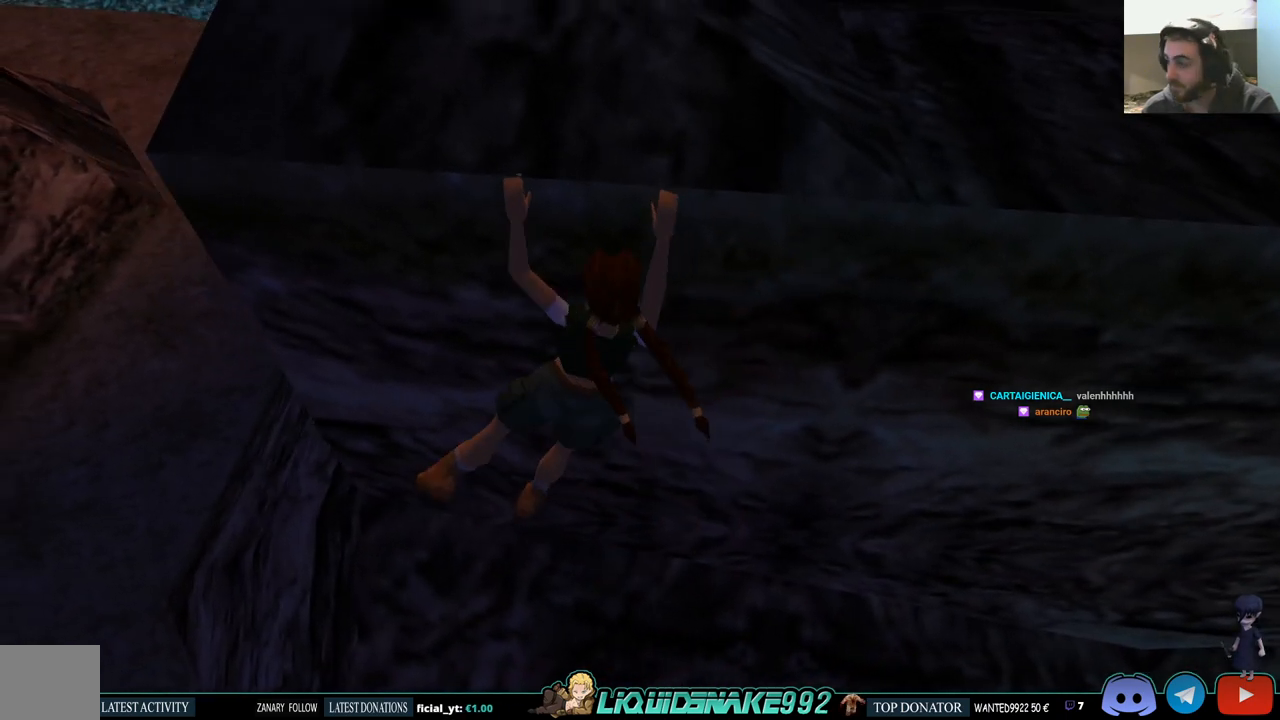
{"buttons": ["CROSS", "DPAD_LEFT"], "left_stick": "center", "right_stick": "center", "events": []}
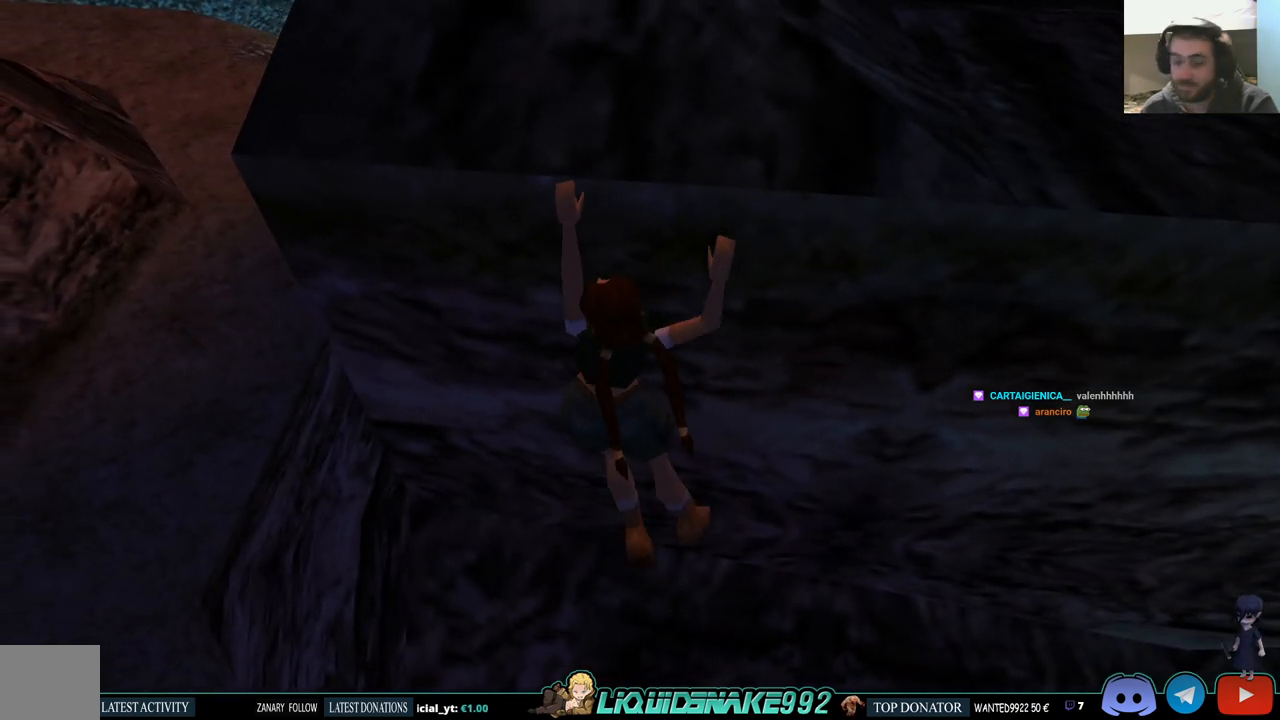
{"buttons": ["CROSS", "DPAD_LEFT"], "left_stick": "center", "right_stick": "center", "events": []}
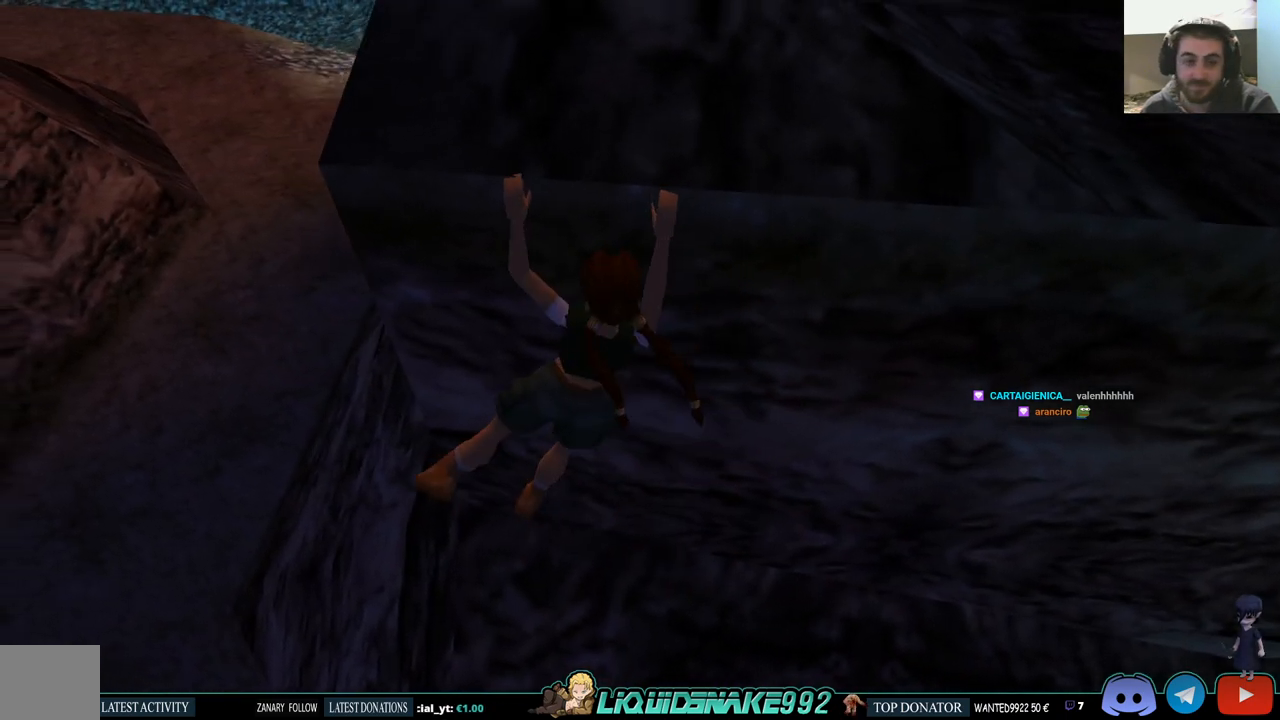
{"buttons": ["CROSS", "DPAD_LEFT"], "left_stick": "center", "right_stick": "center", "events": []}
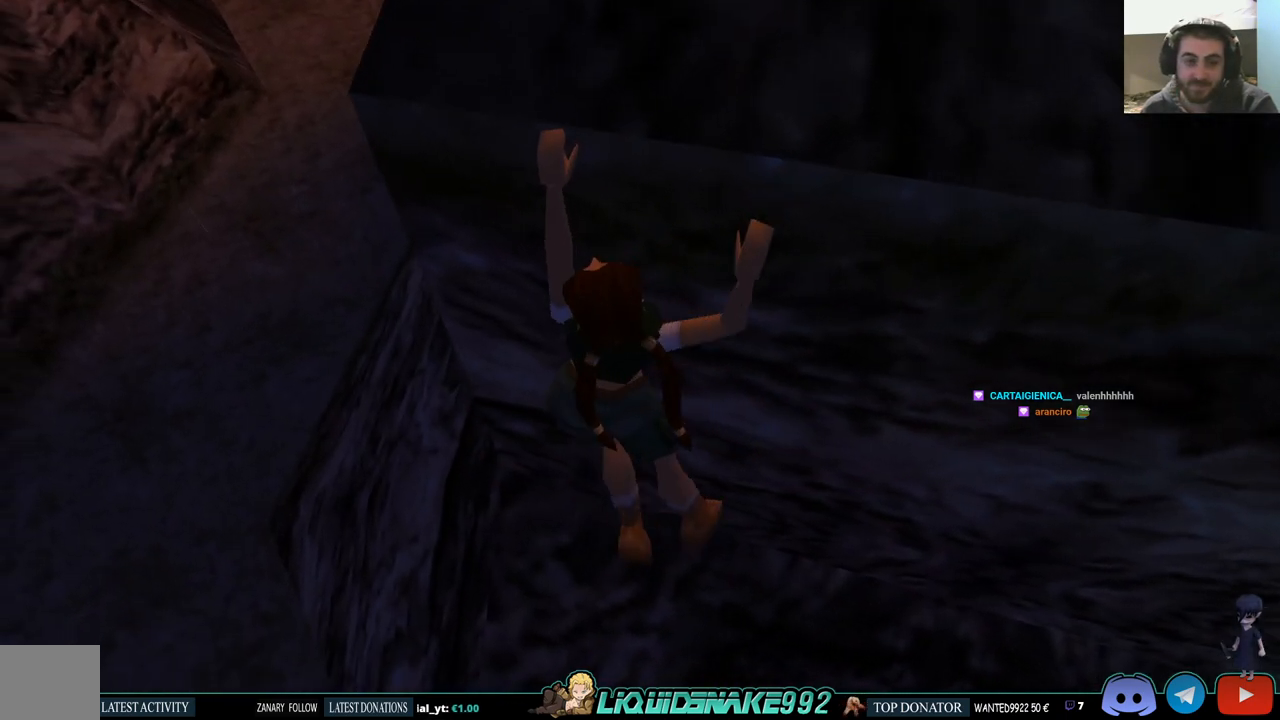
{"buttons": ["CROSS", "DPAD_LEFT"], "left_stick": "center", "right_stick": "center", "events": []}
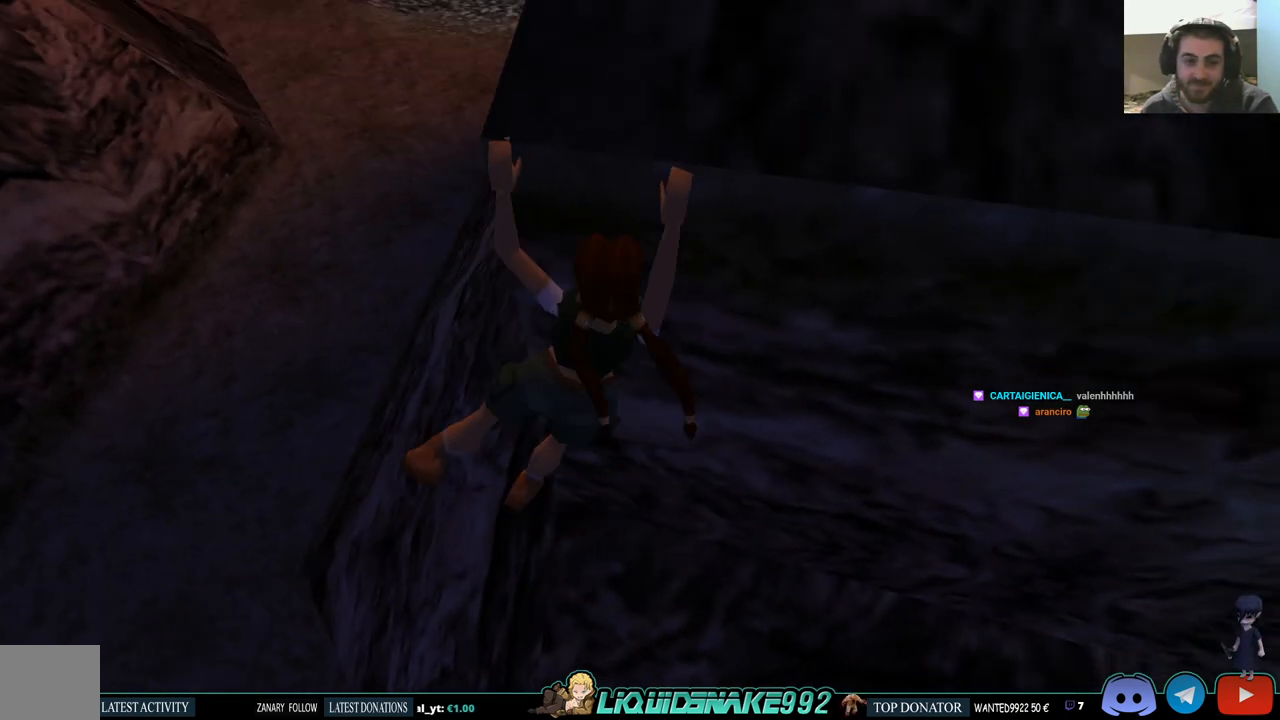
{"buttons": ["CROSS", "DPAD_LEFT"], "left_stick": "center", "right_stick": "center", "events": []}
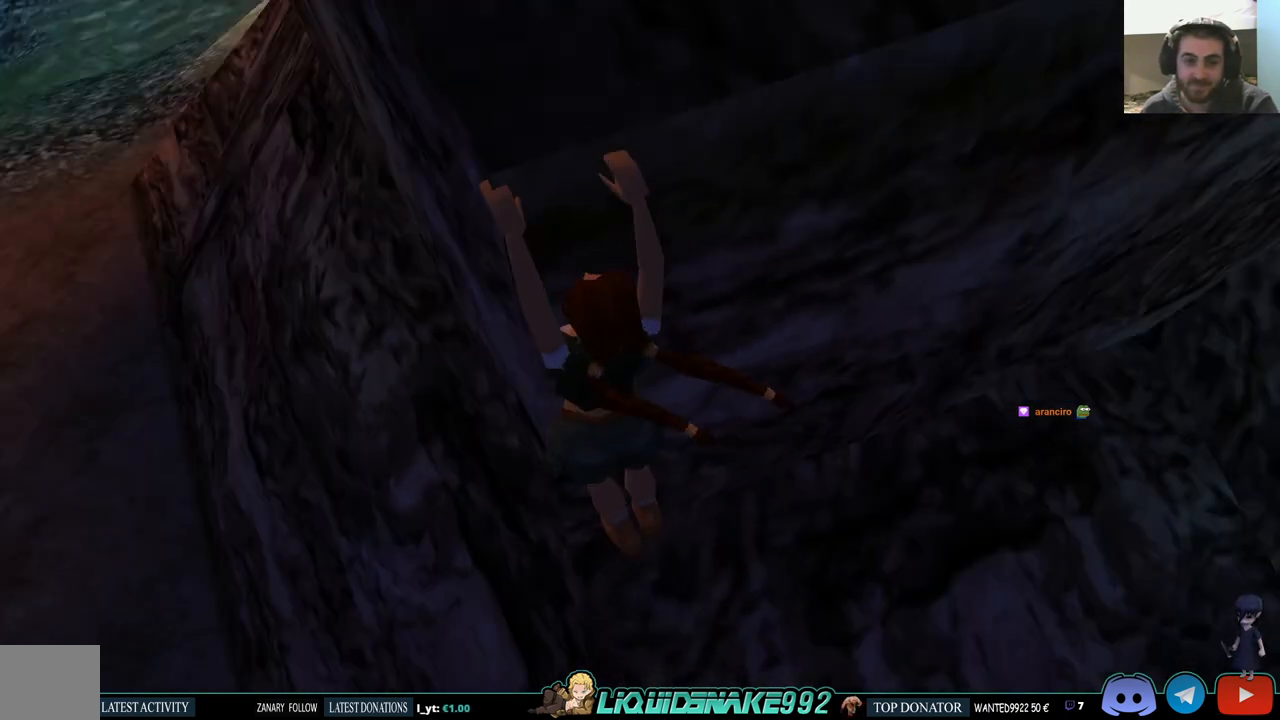
{"buttons": ["CROSS", "DPAD_LEFT"], "left_stick": "center", "right_stick": "center", "events": []}
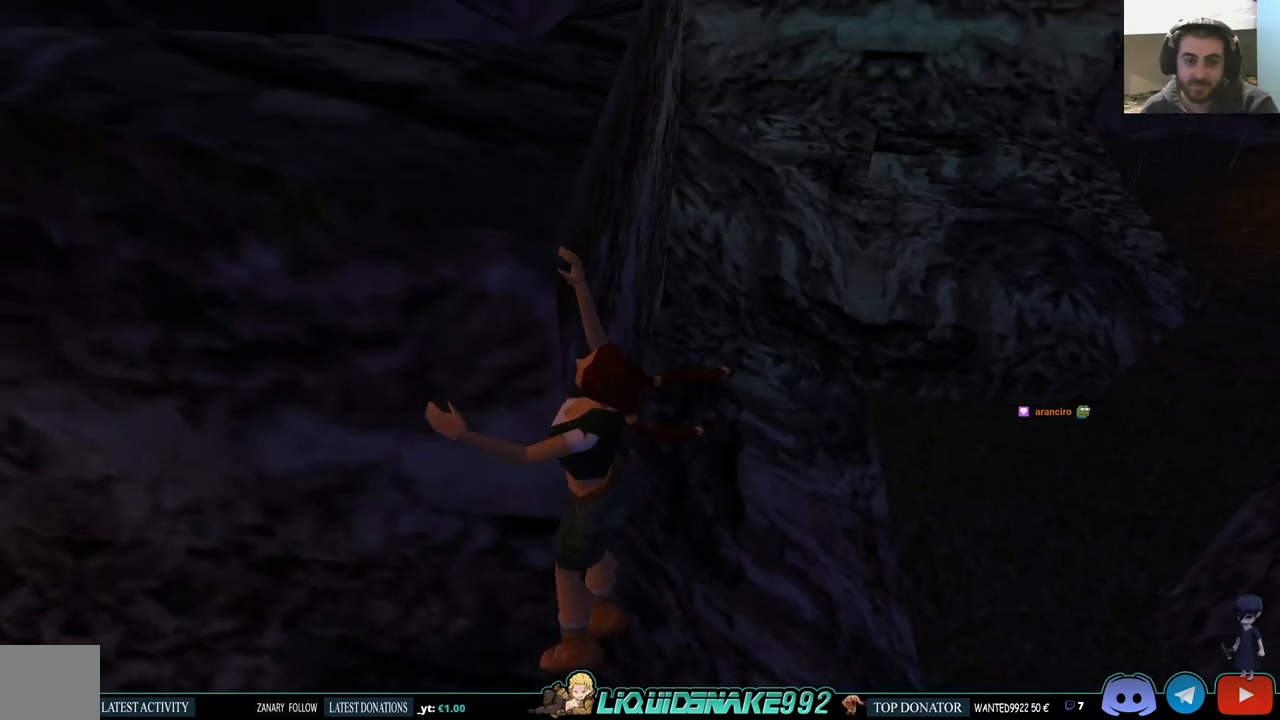
{"buttons": ["CROSS", "DPAD_LEFT"], "left_stick": "center", "right_stick": "center", "events": []}
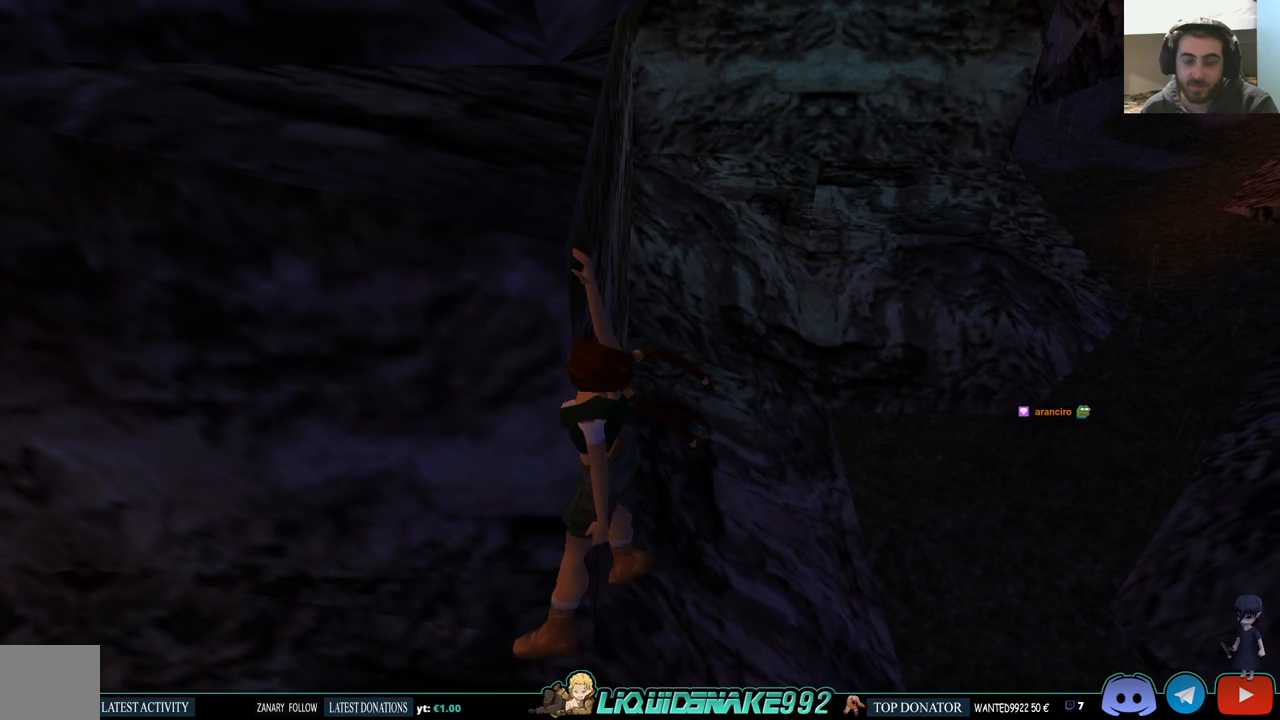
{"buttons": ["CROSS", "DPAD_LEFT"], "left_stick": "center", "right_stick": "center", "events": []}
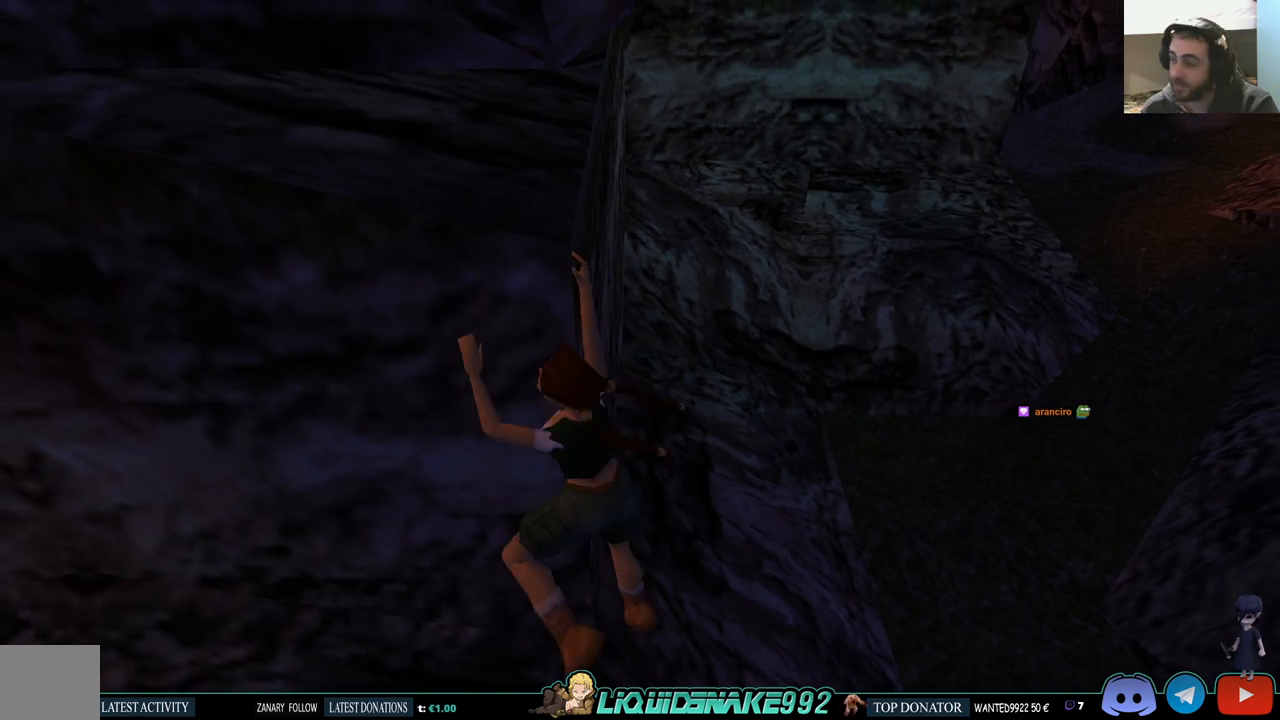
{"buttons": ["CROSS", "DPAD_LEFT"], "left_stick": "center", "right_stick": "center", "events": []}
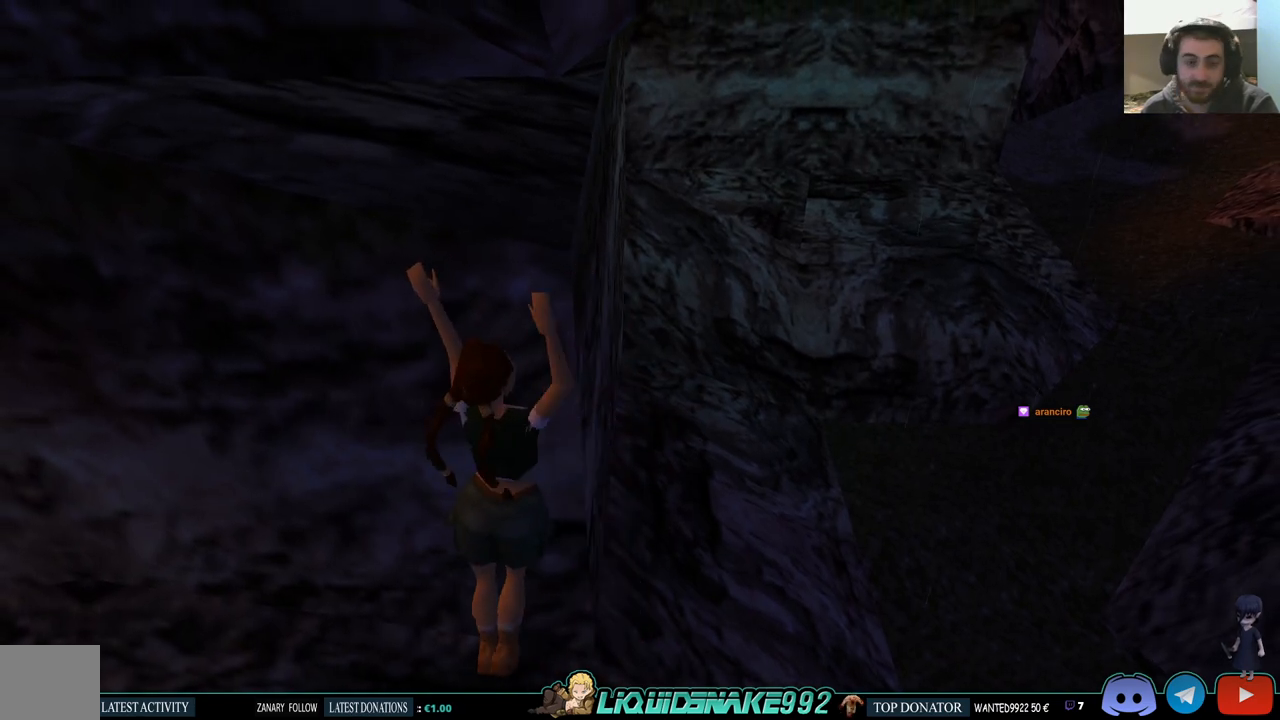
{"buttons": ["CROSS", "DPAD_LEFT"], "left_stick": "center", "right_stick": "center", "events": []}
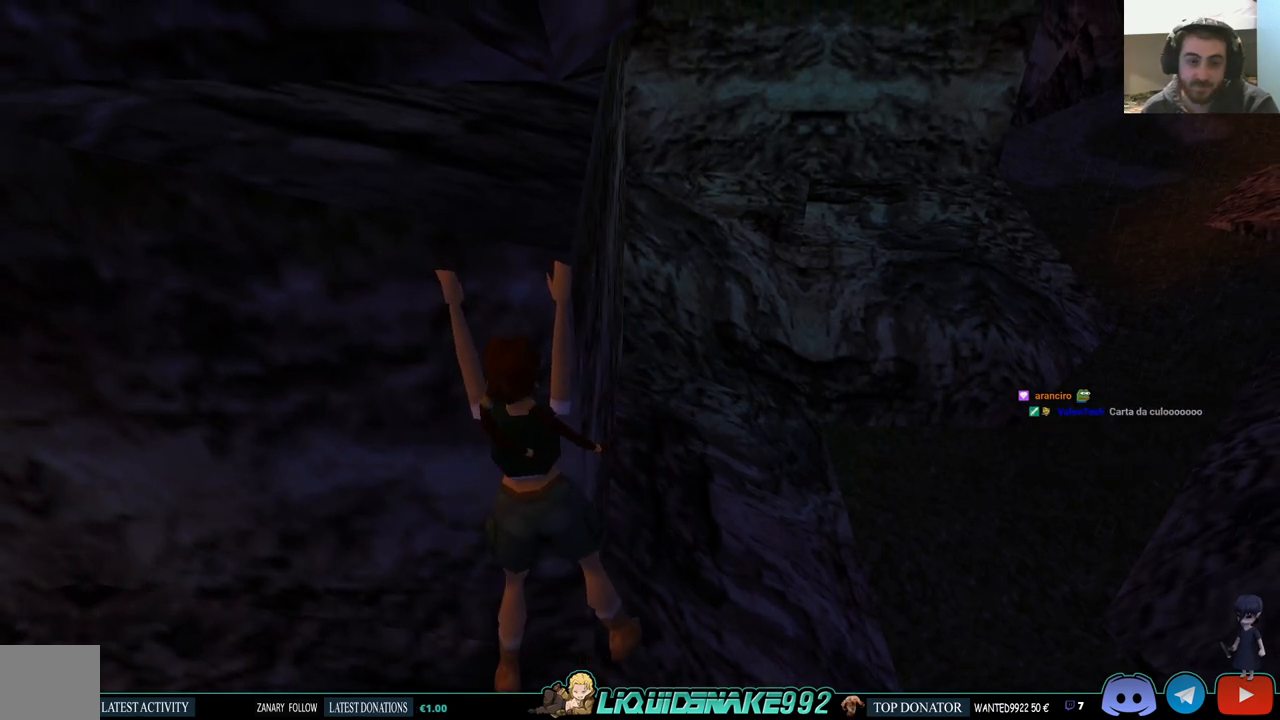
{"buttons": ["CROSS", "DPAD_LEFT"], "left_stick": "center", "right_stick": "center", "events": []}
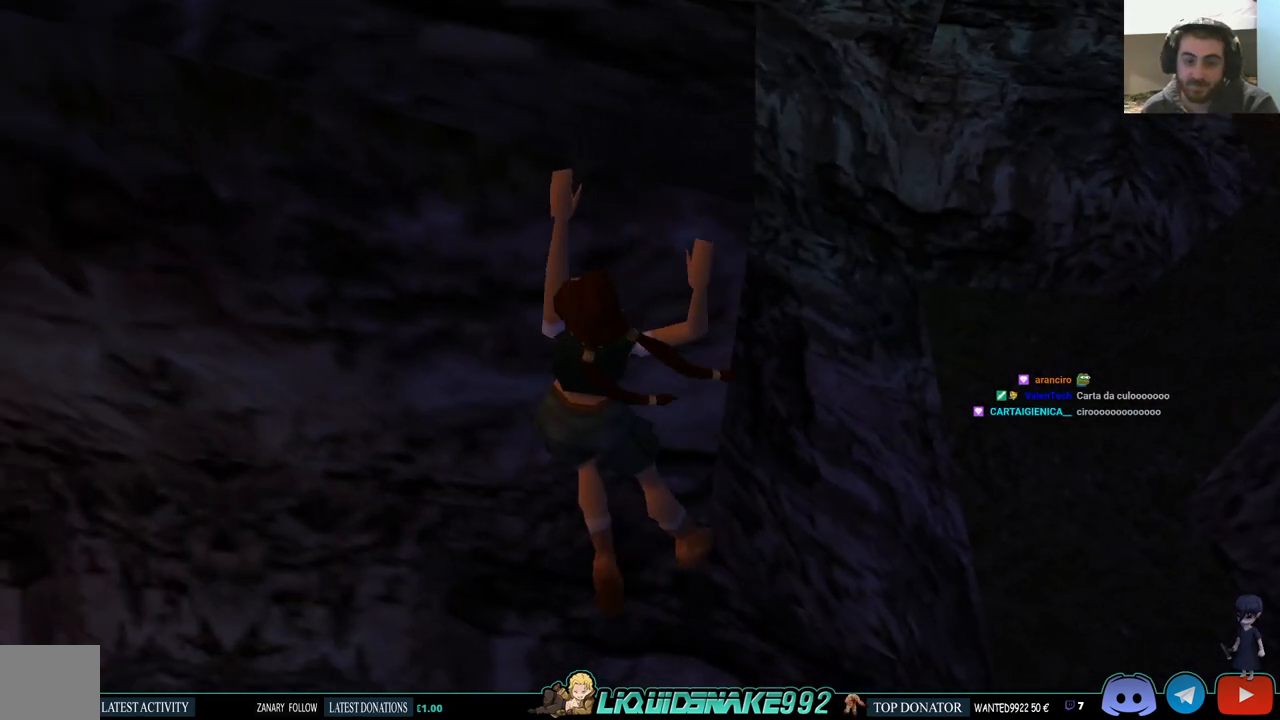
{"buttons": ["CROSS", "DPAD_LEFT"], "left_stick": "center", "right_stick": "center", "events": []}
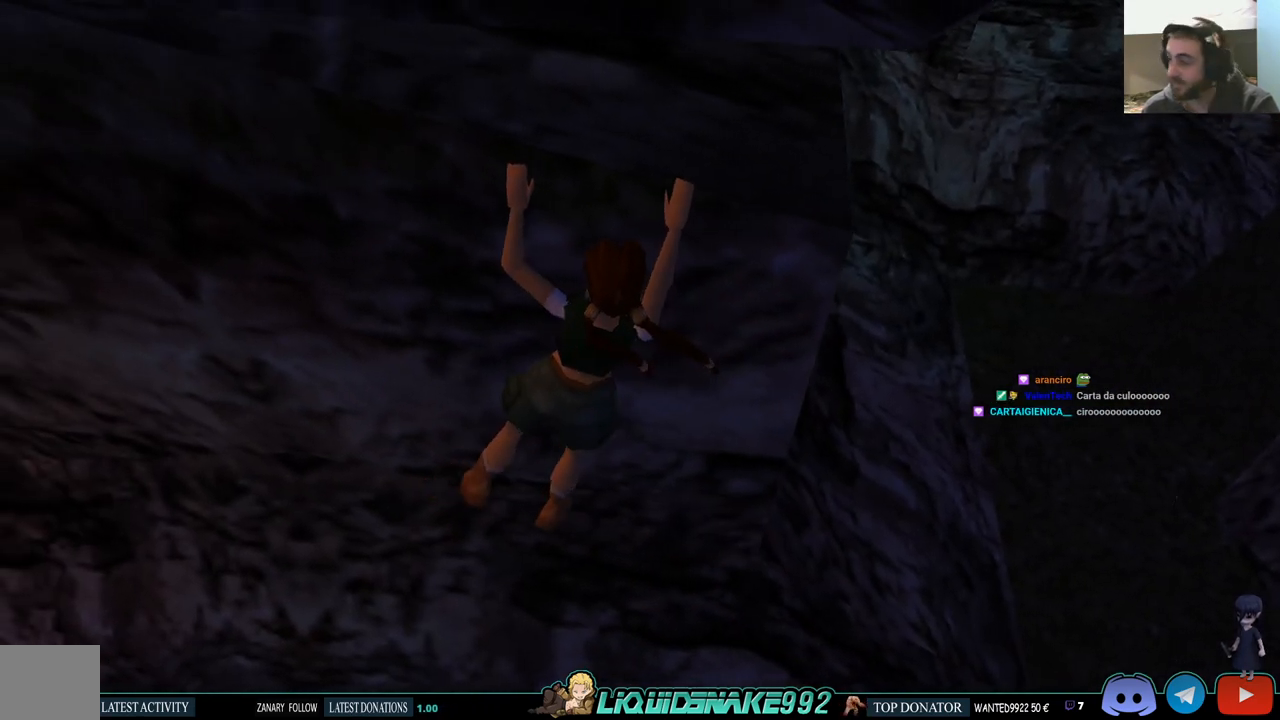
{"buttons": ["CROSS", "DPAD_LEFT"], "left_stick": "center", "right_stick": "center", "events": []}
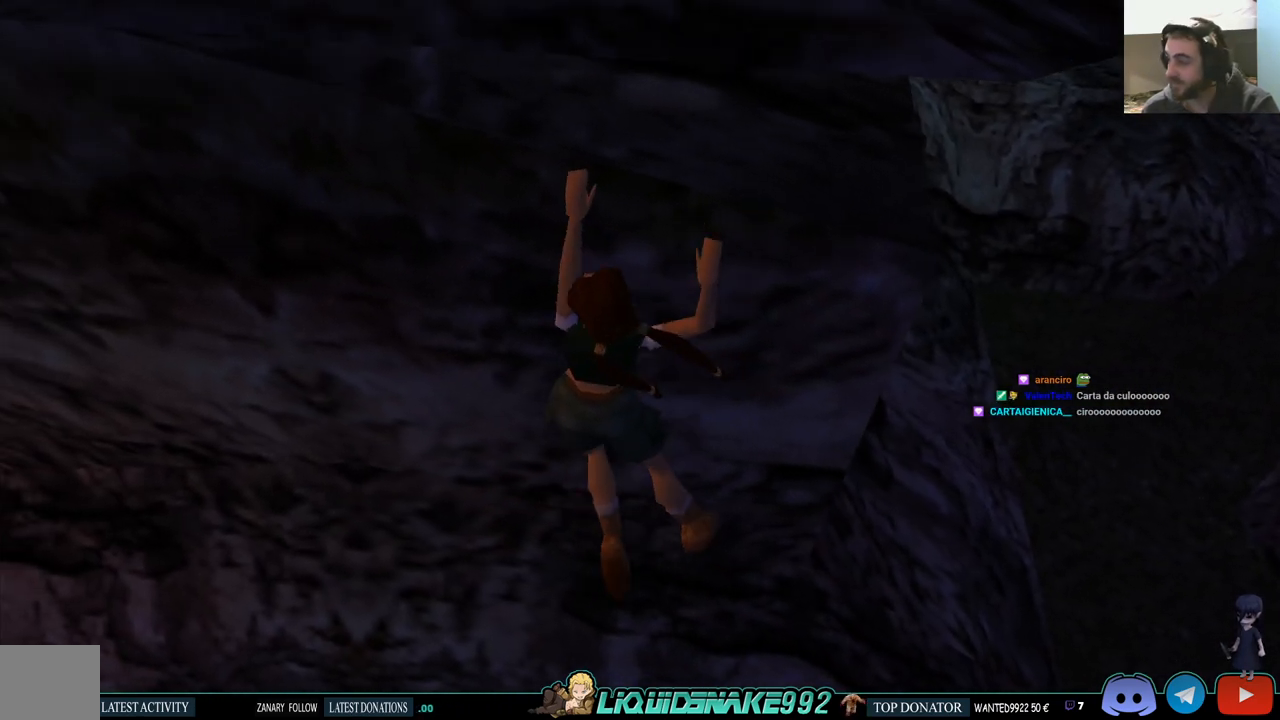
{"buttons": ["CROSS", "DPAD_LEFT"], "left_stick": "center", "right_stick": "center", "events": []}
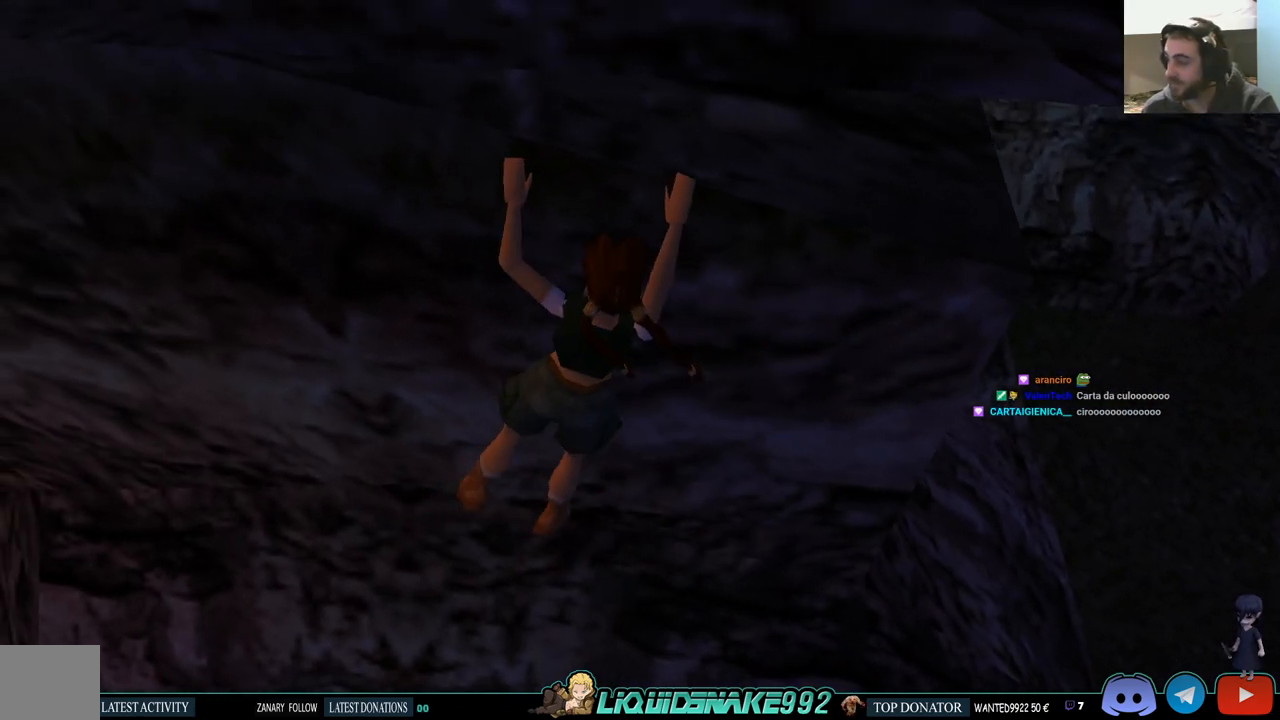
{"buttons": ["CROSS", "DPAD_LEFT"], "left_stick": "center", "right_stick": "center", "events": []}
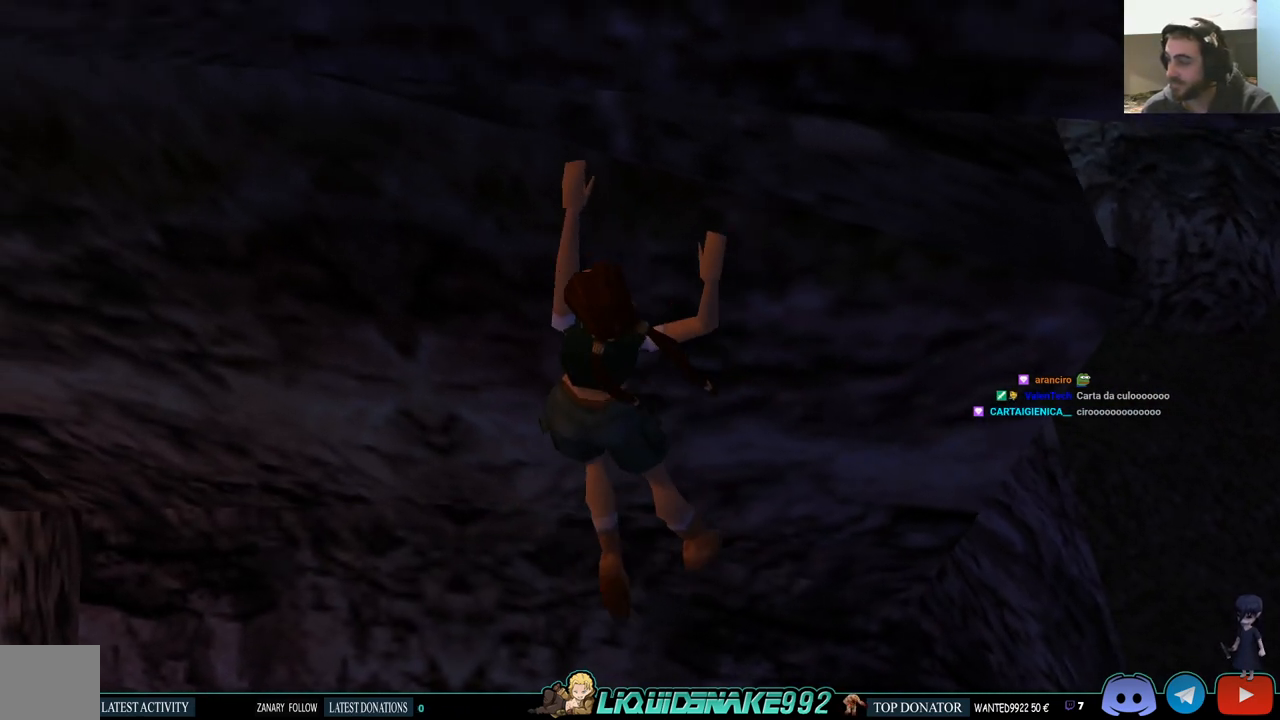
{"buttons": ["CROSS", "DPAD_LEFT"], "left_stick": "center", "right_stick": "center", "events": []}